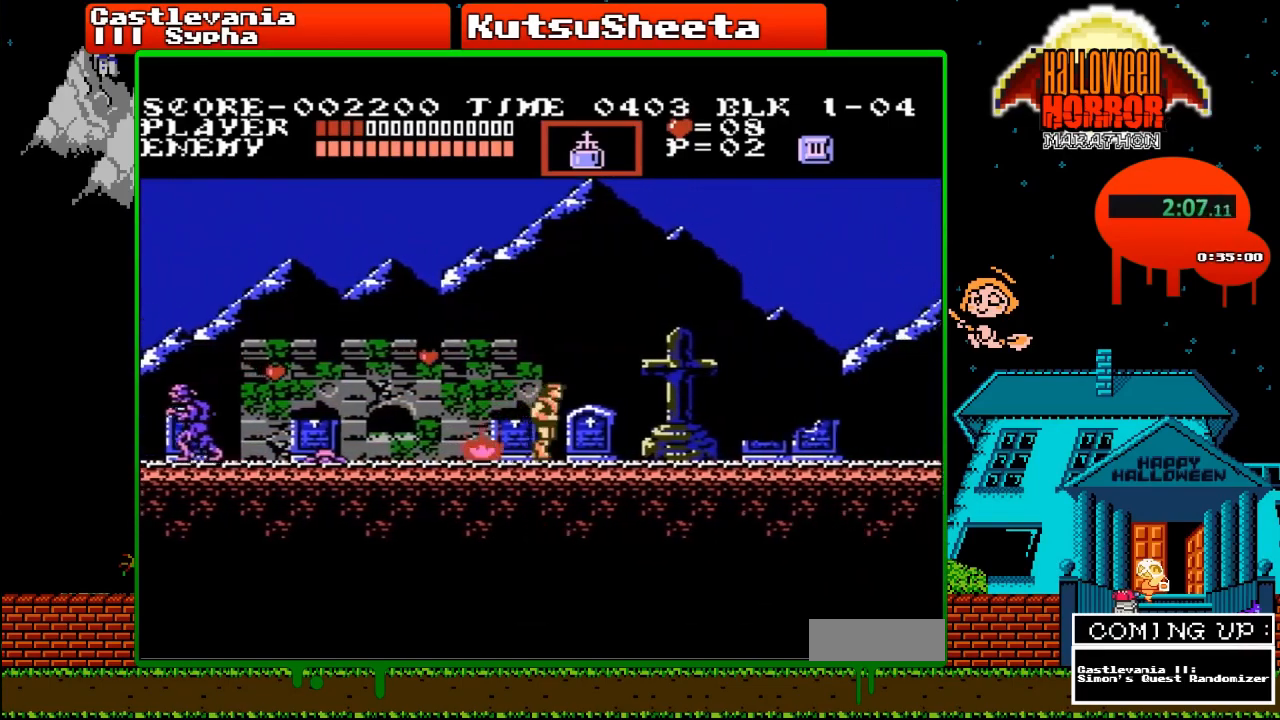
Gameplay with a controller (Nintendo layout); each line is a JSON object with the inputs held at the frame after it. "events" lists button and stick changes between this image and that frame as [ms after this image, input, new state], when the widget could be followed in between. Not read: L3 R3.
{"buttons": ["DPAD_RIGHT"], "events": []}
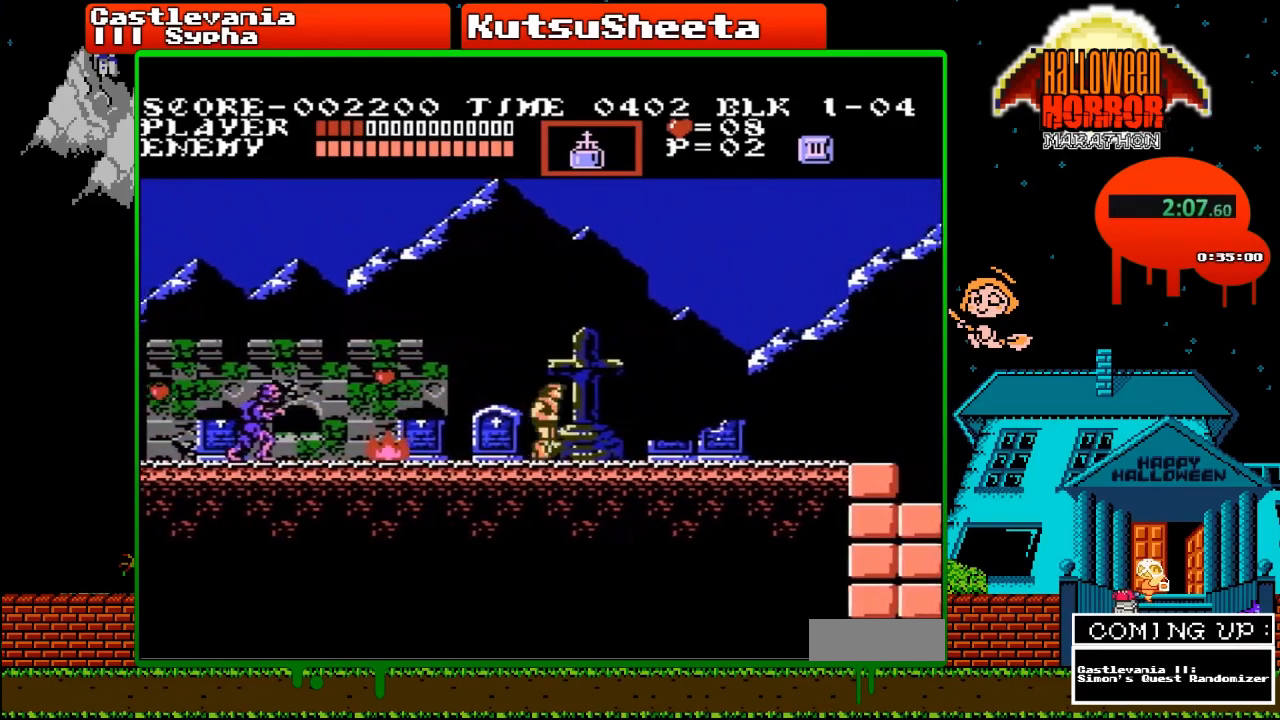
{"buttons": ["DPAD_RIGHT"], "events": []}
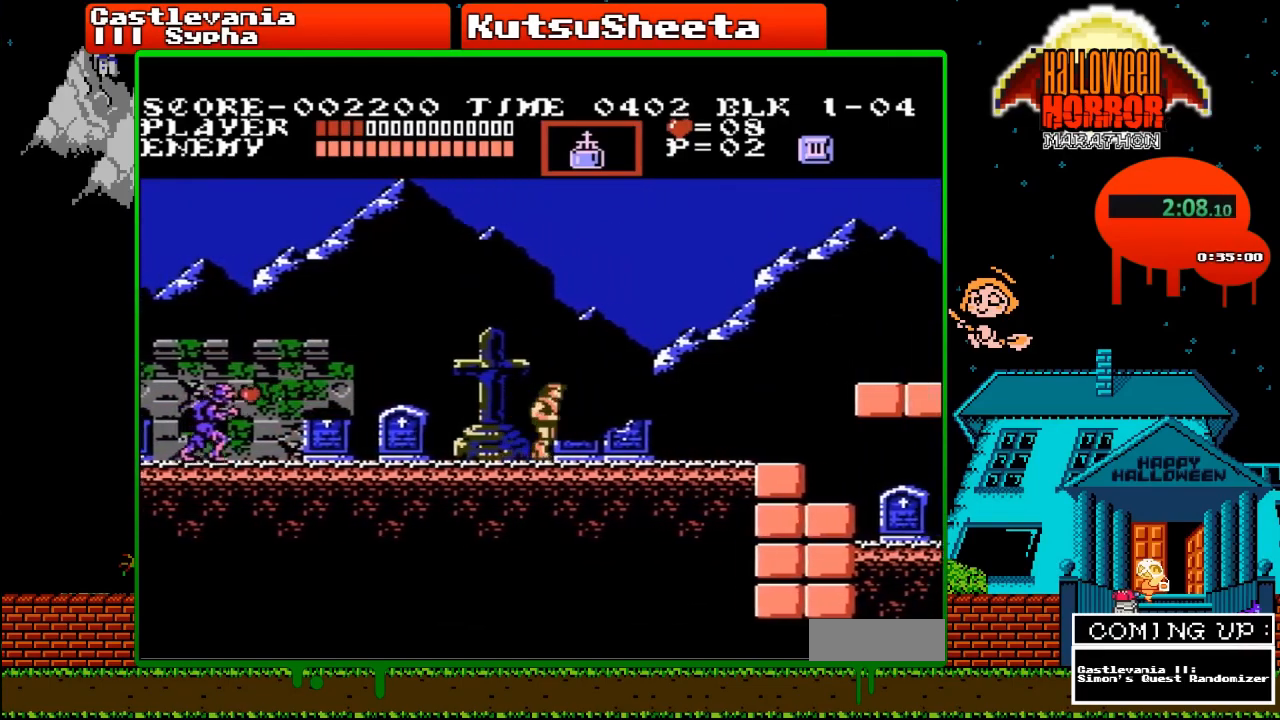
{"buttons": ["DPAD_RIGHT"], "events": []}
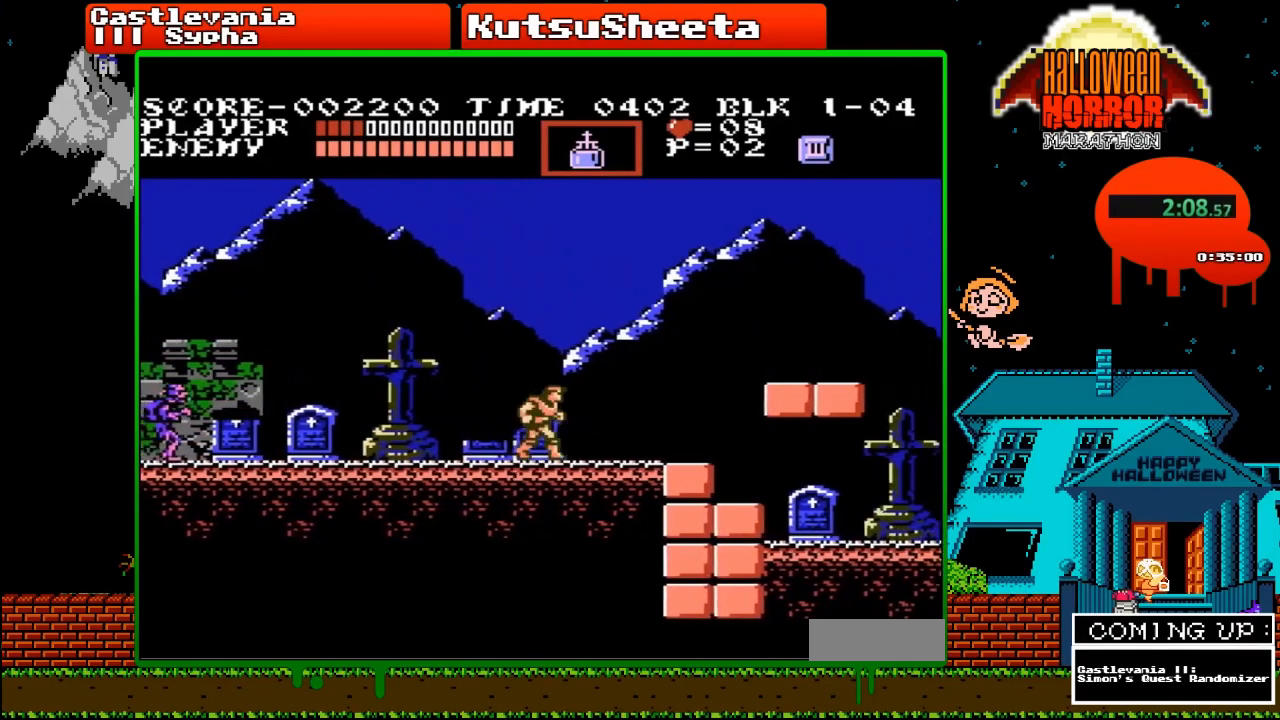
{"buttons": ["DPAD_RIGHT"], "events": []}
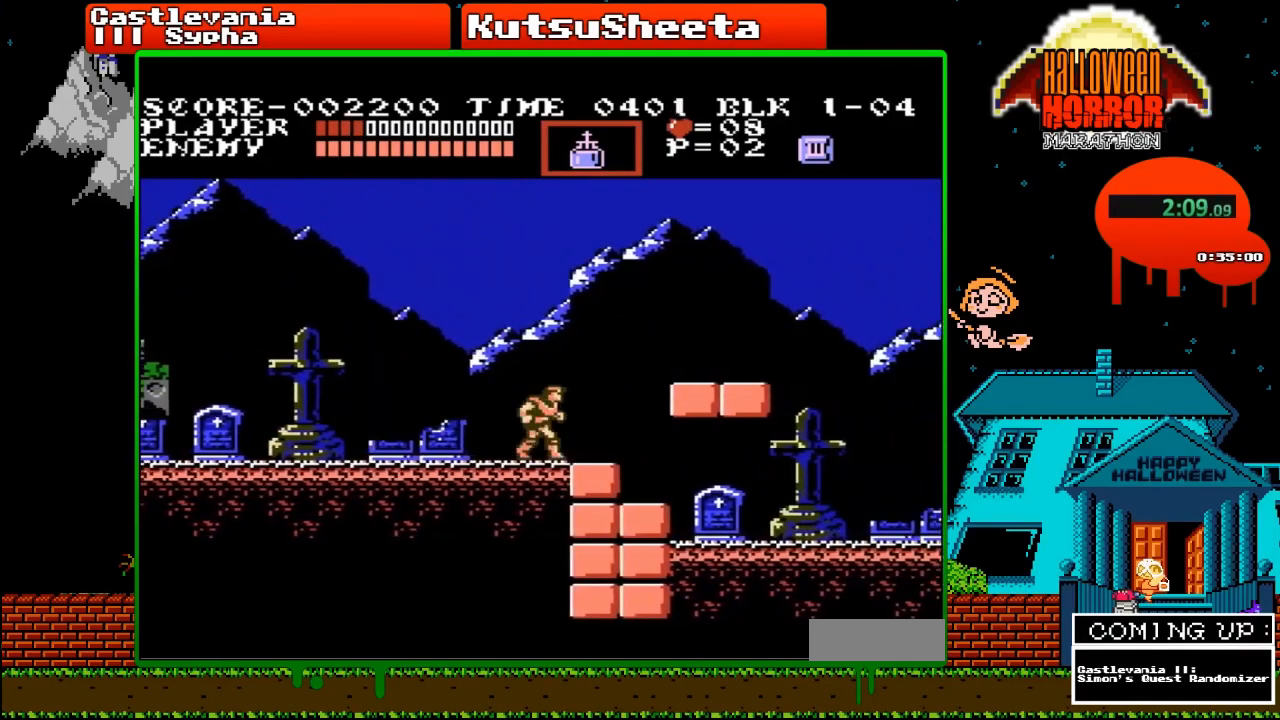
{"buttons": ["DPAD_RIGHT"], "events": [[133, "A", "down"], [283, "A", "up"]]}
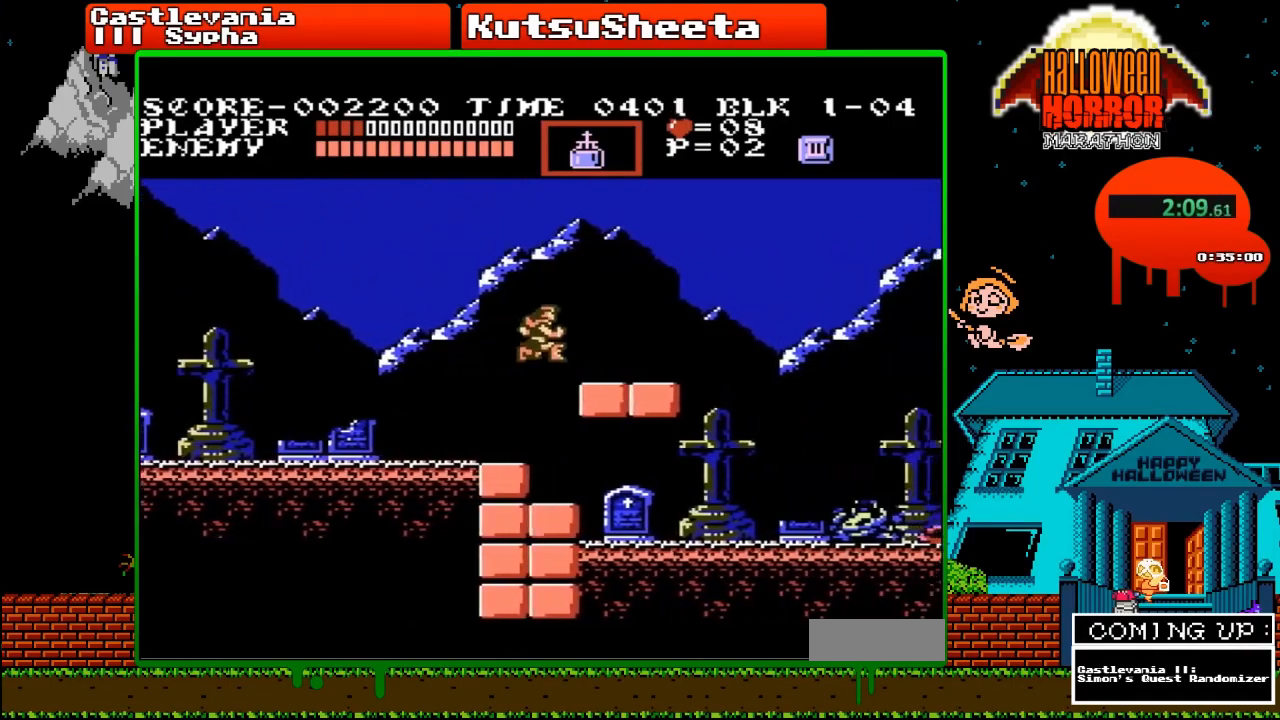
{"buttons": ["DPAD_RIGHT"], "events": [[200, "A", "down"], [300, "A", "up"]]}
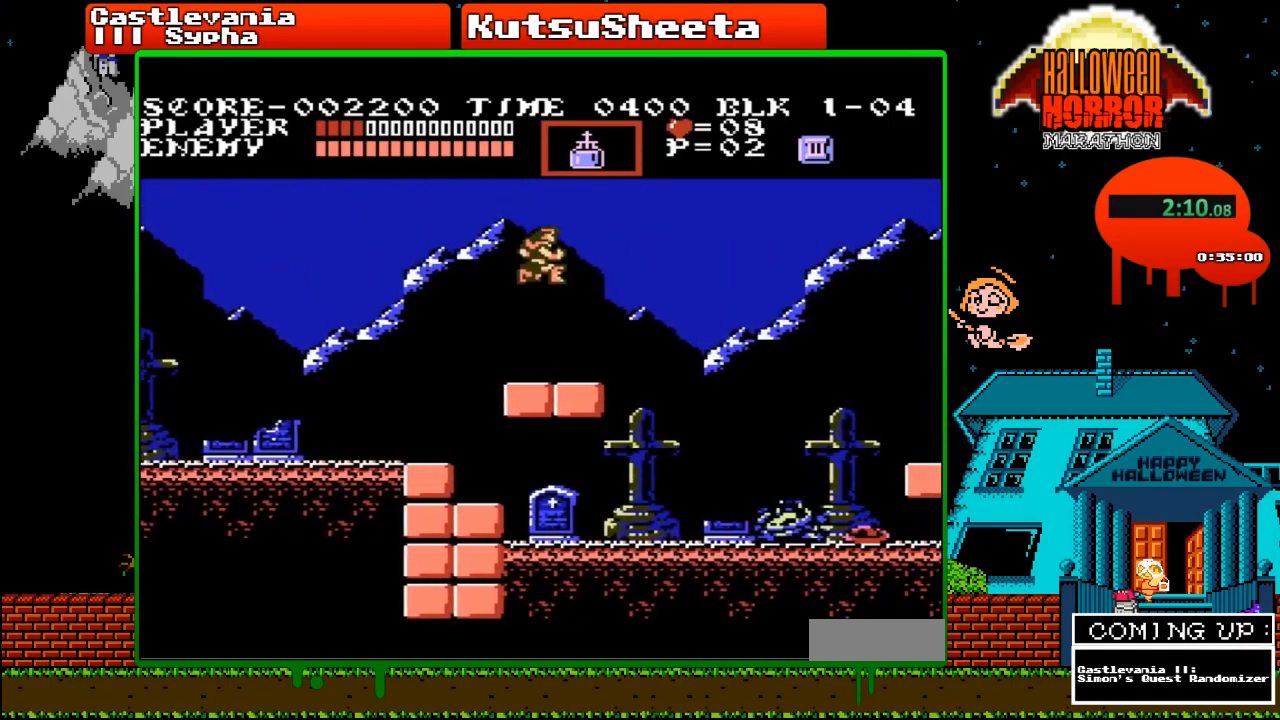
{"buttons": ["DPAD_RIGHT"], "events": [[283, "B", "down"], [483, "B", "up"]]}
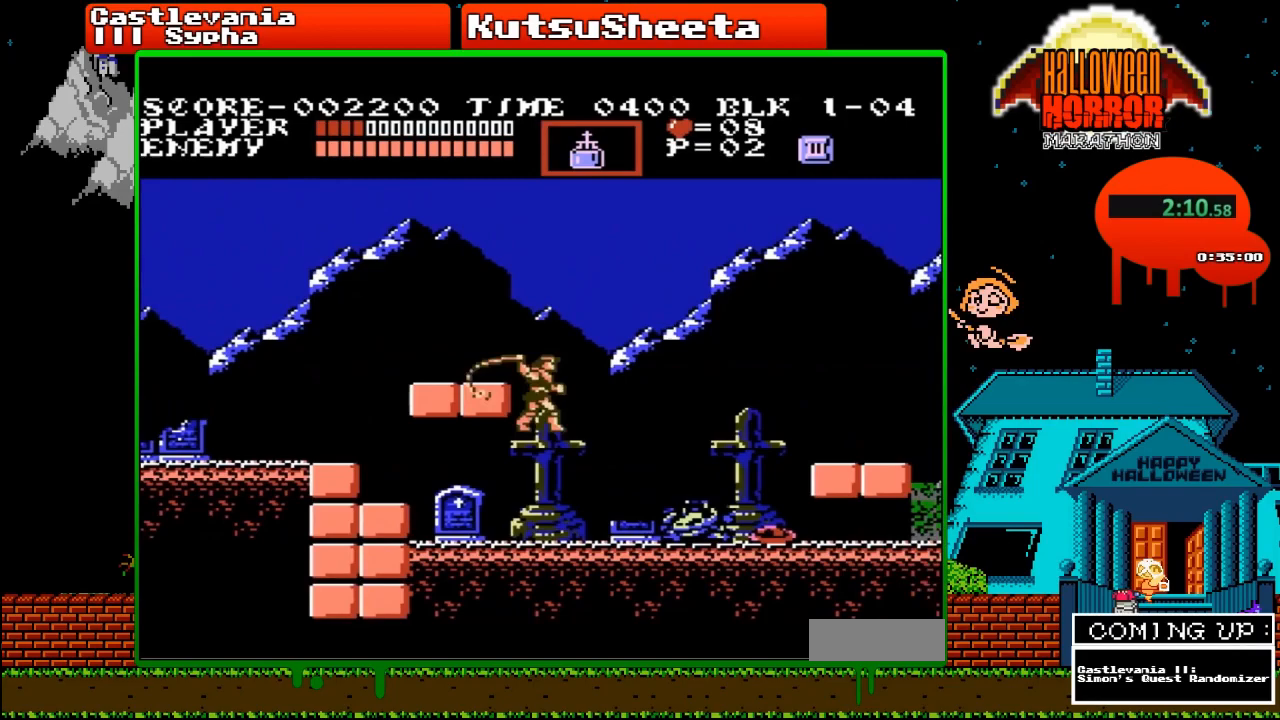
{"buttons": ["DPAD_RIGHT"], "events": []}
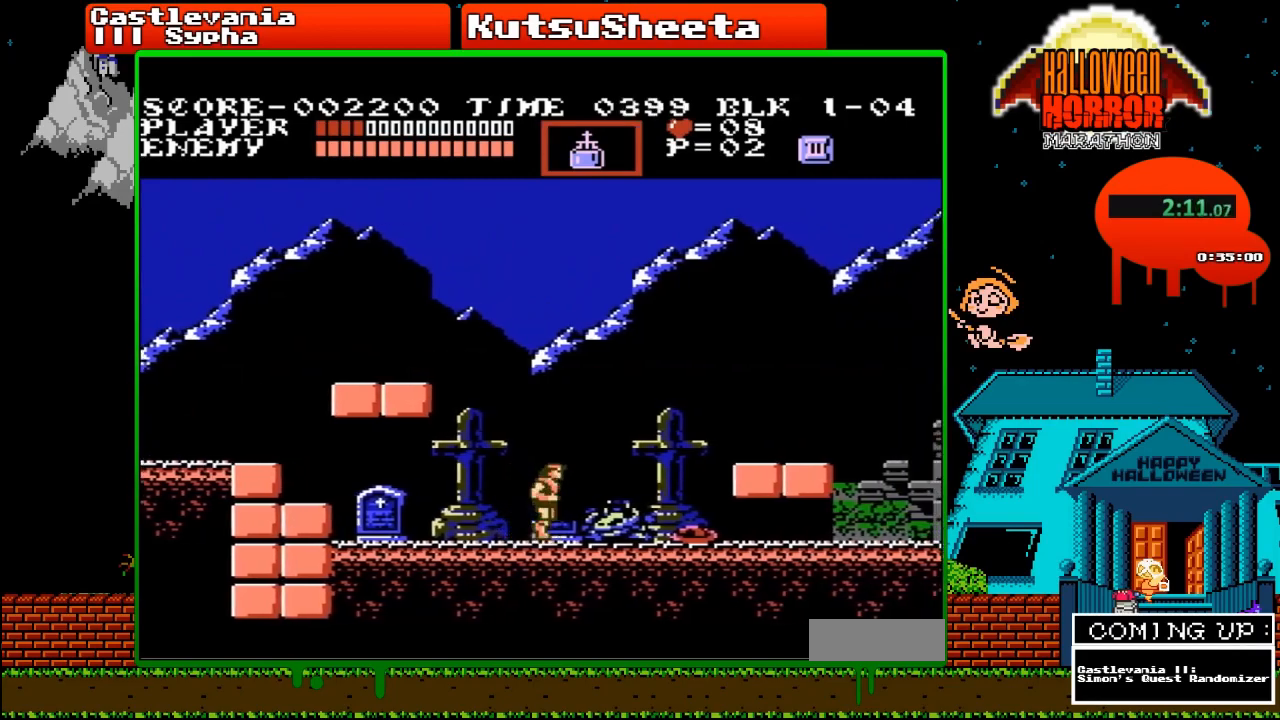
{"buttons": ["DPAD_RIGHT"], "events": []}
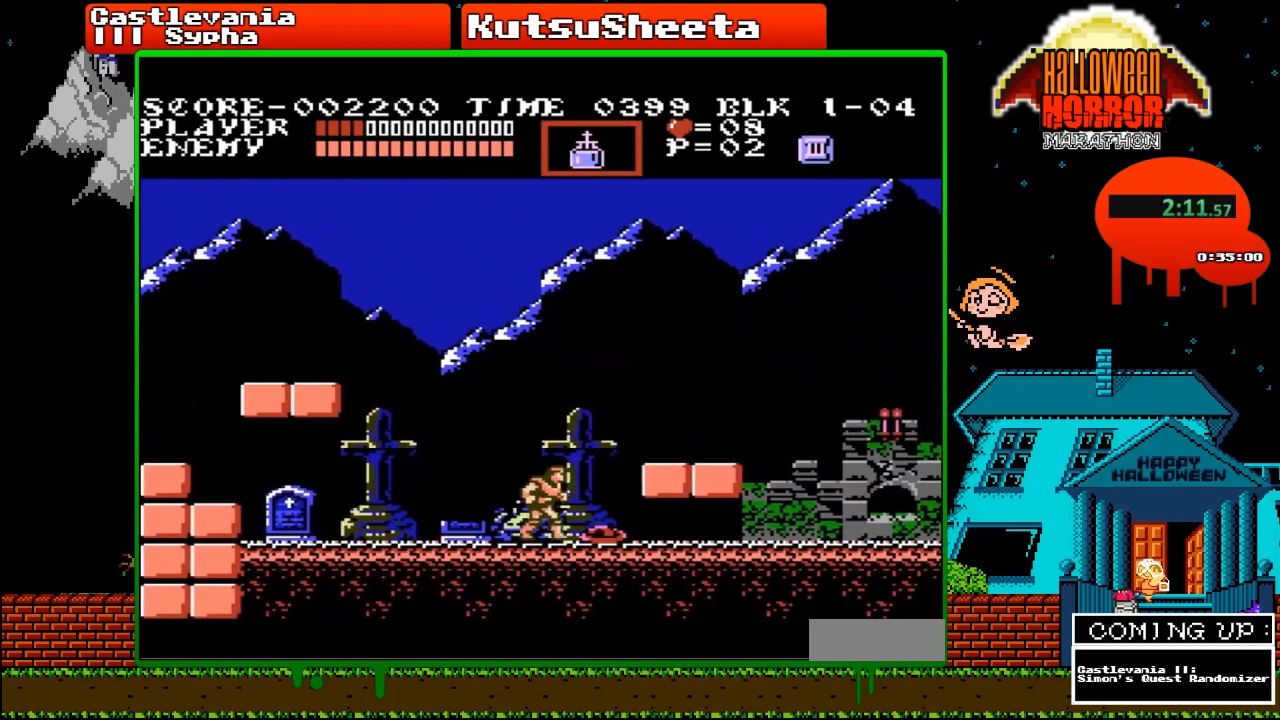
{"buttons": ["B", "DPAD_UP"], "events": [[400, "DPAD_UP", "down"], [417, "DPAD_RIGHT", "up"], [433, "DPAD_LEFT", "down"], [450, "DPAD_LEFT", "up"], [467, "B", "down"]]}
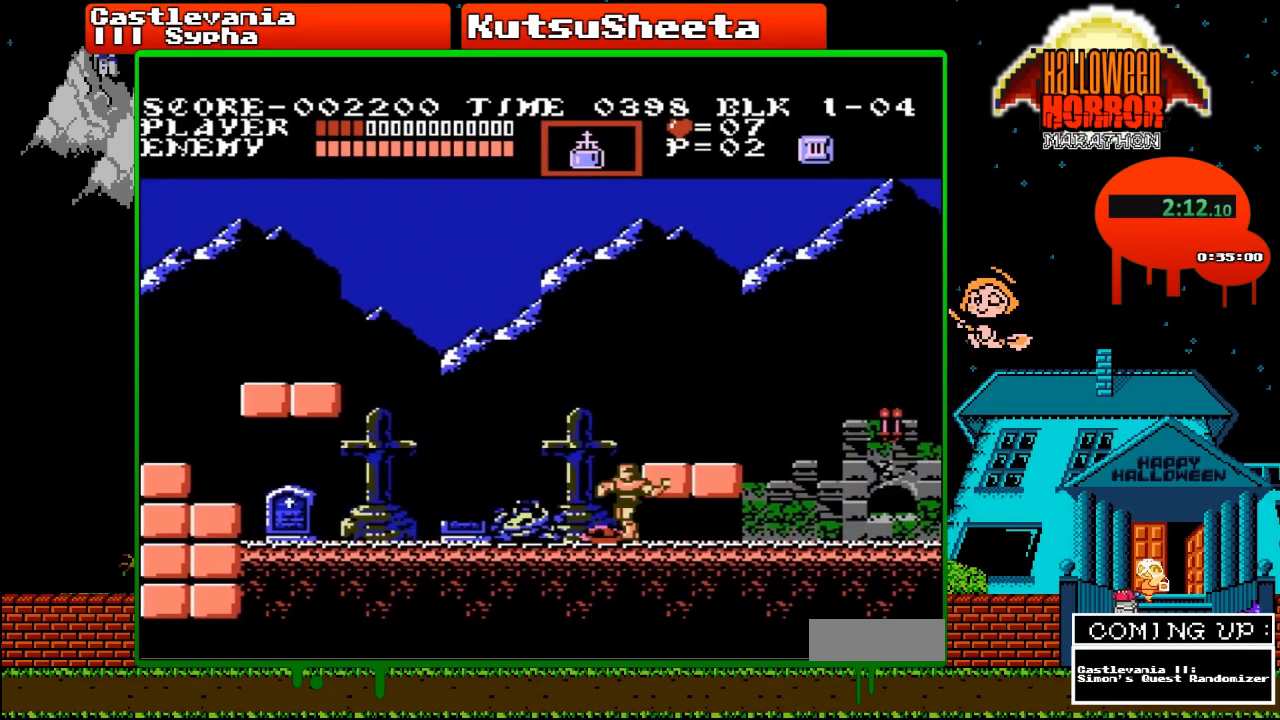
{"buttons": ["B", "DPAD_UP"], "events": [[100, "B", "up"], [433, "B", "down"]]}
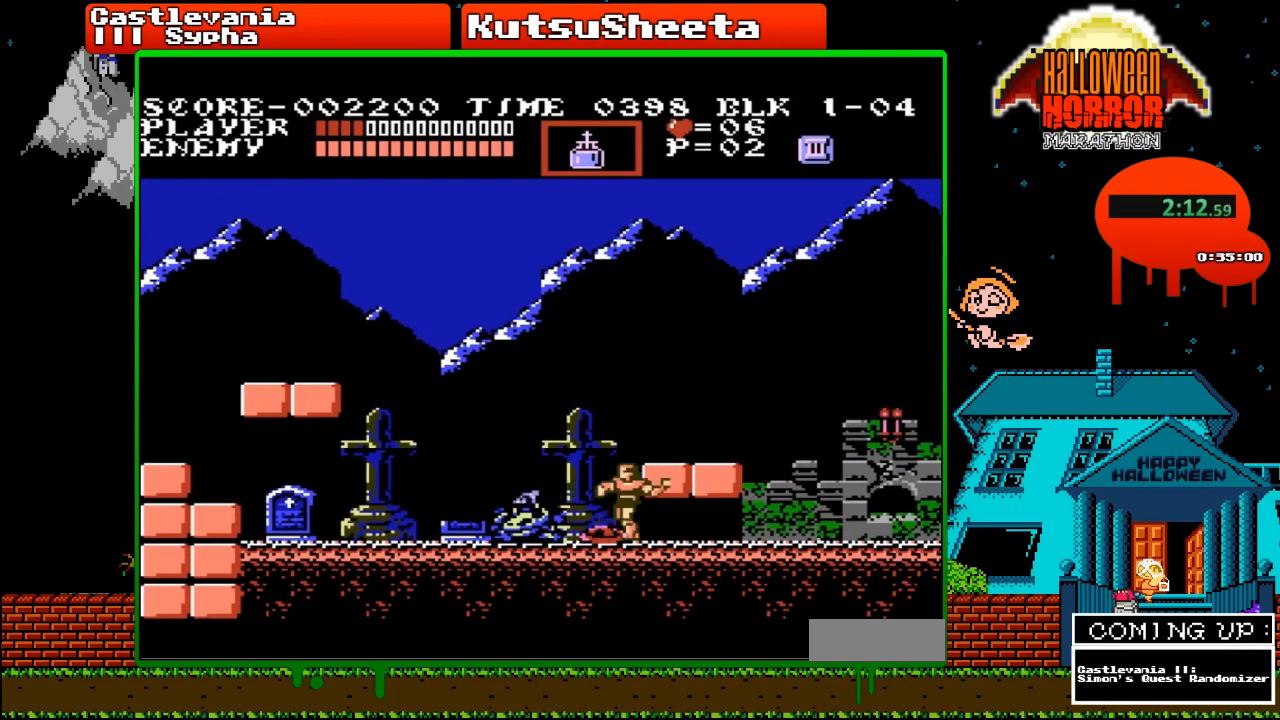
{"buttons": ["B", "DPAD_UP"], "events": [[50, "B", "up"], [333, "B", "down"]]}
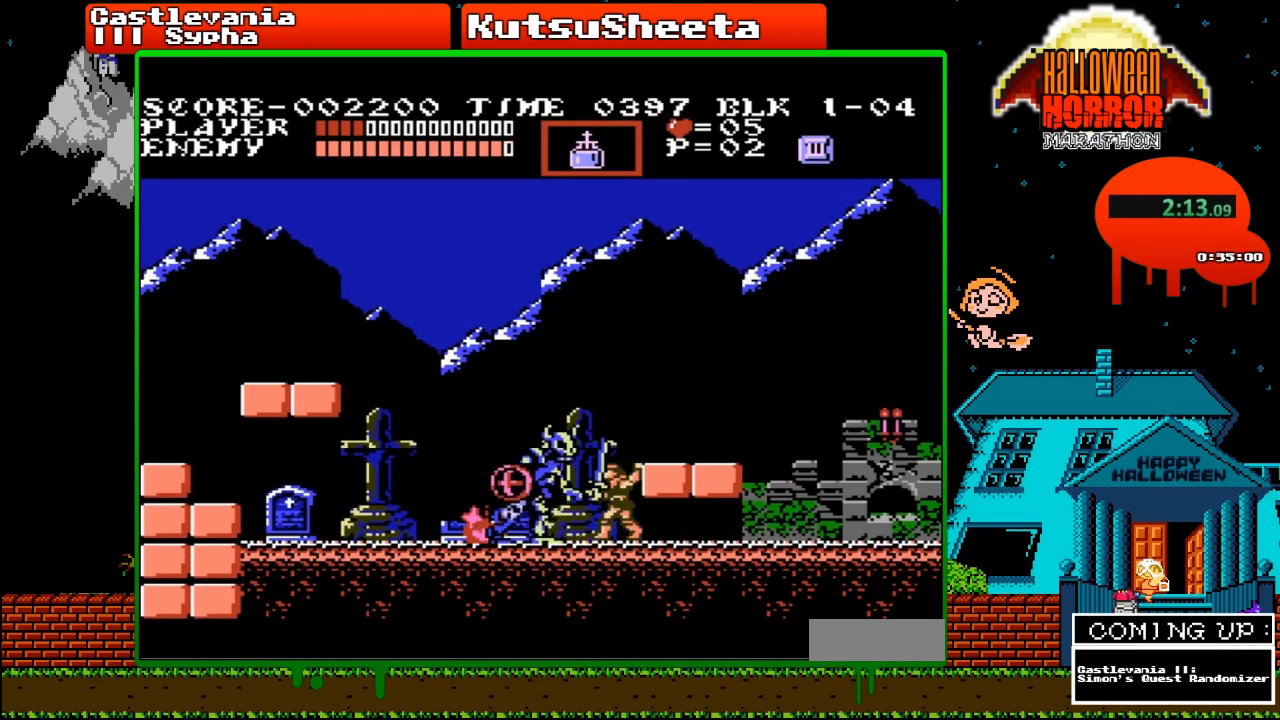
{"buttons": ["DPAD_UP"], "events": [[50, "B", "up"], [250, "B", "down"], [500, "B", "up"]]}
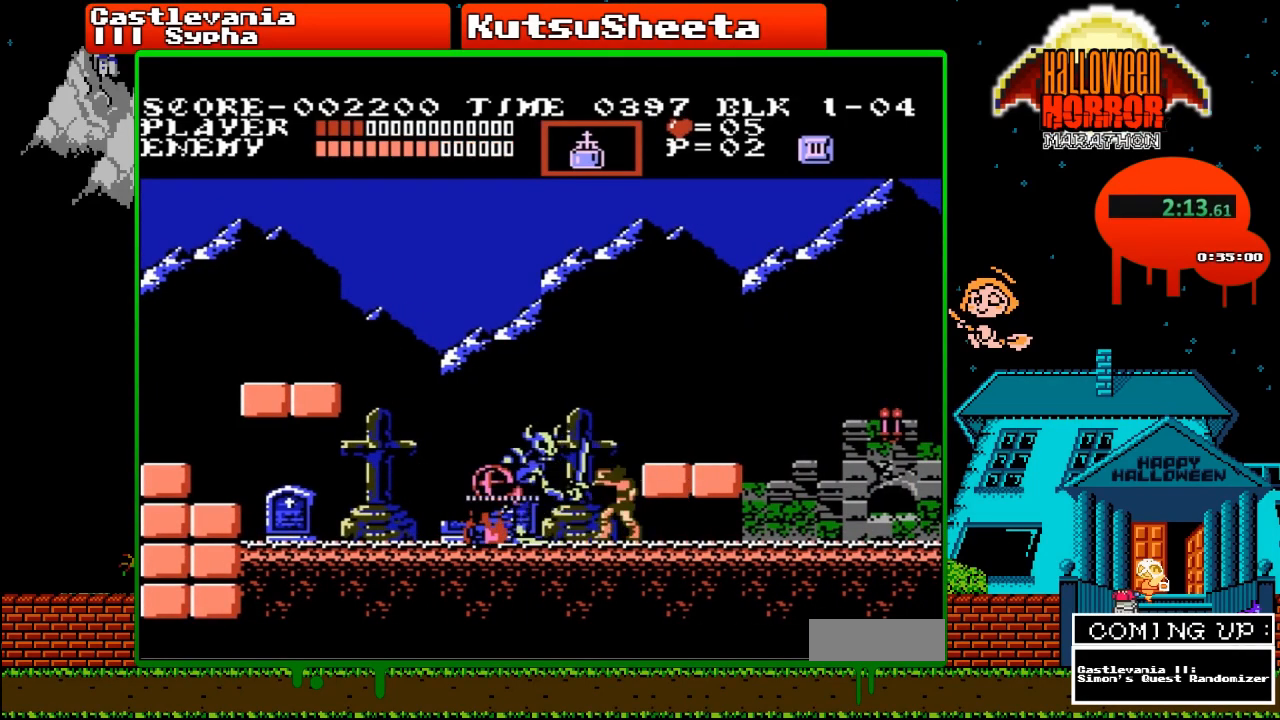
{"buttons": [], "events": [[200, "B", "down"], [400, "DPAD_UP", "up"], [483, "B", "up"]]}
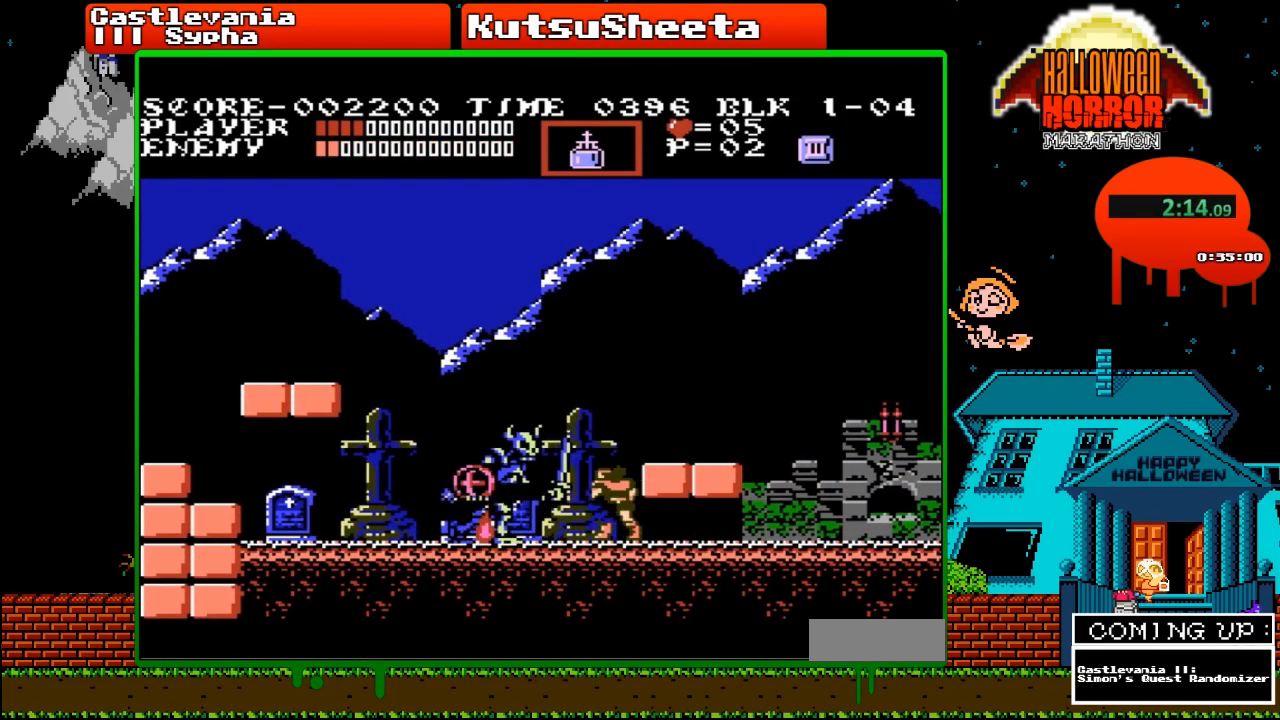
{"buttons": ["DPAD_RIGHT"], "events": [[133, "B", "down"], [467, "B", "up"], [500, "DPAD_RIGHT", "down"]]}
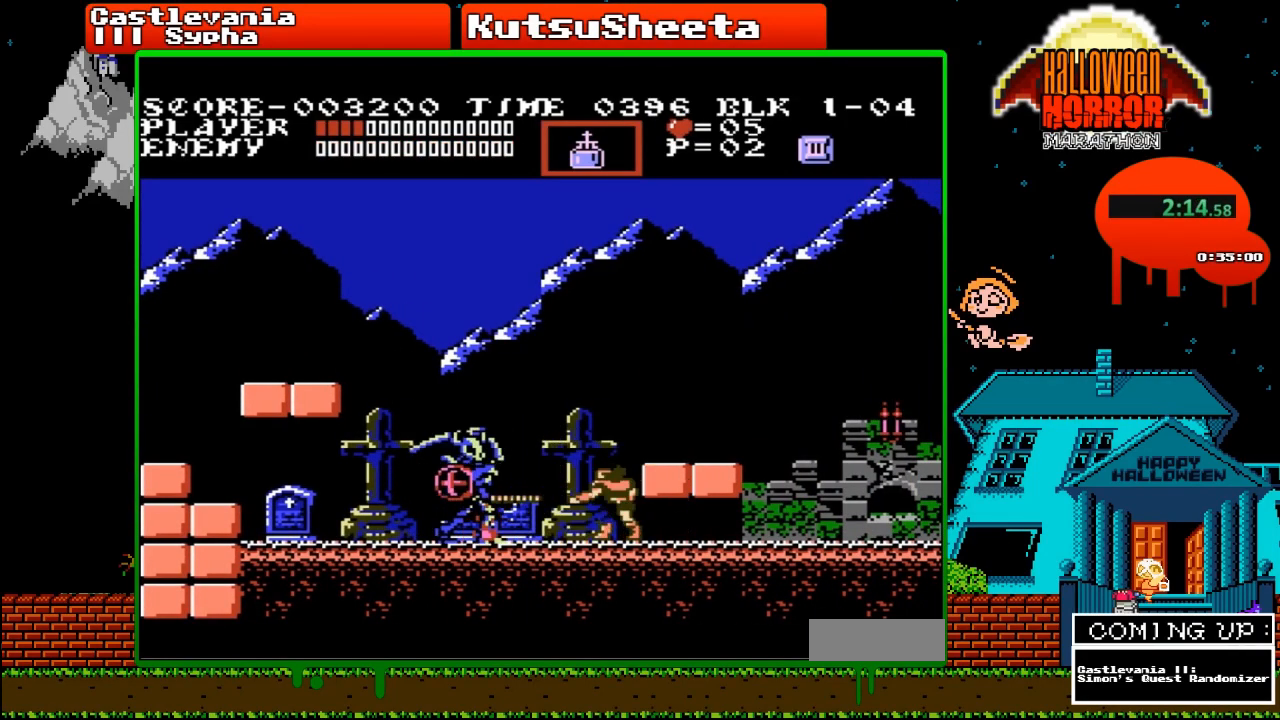
{"buttons": ["DPAD_RIGHT"], "events": [[117, "A", "down"], [250, "A", "up"]]}
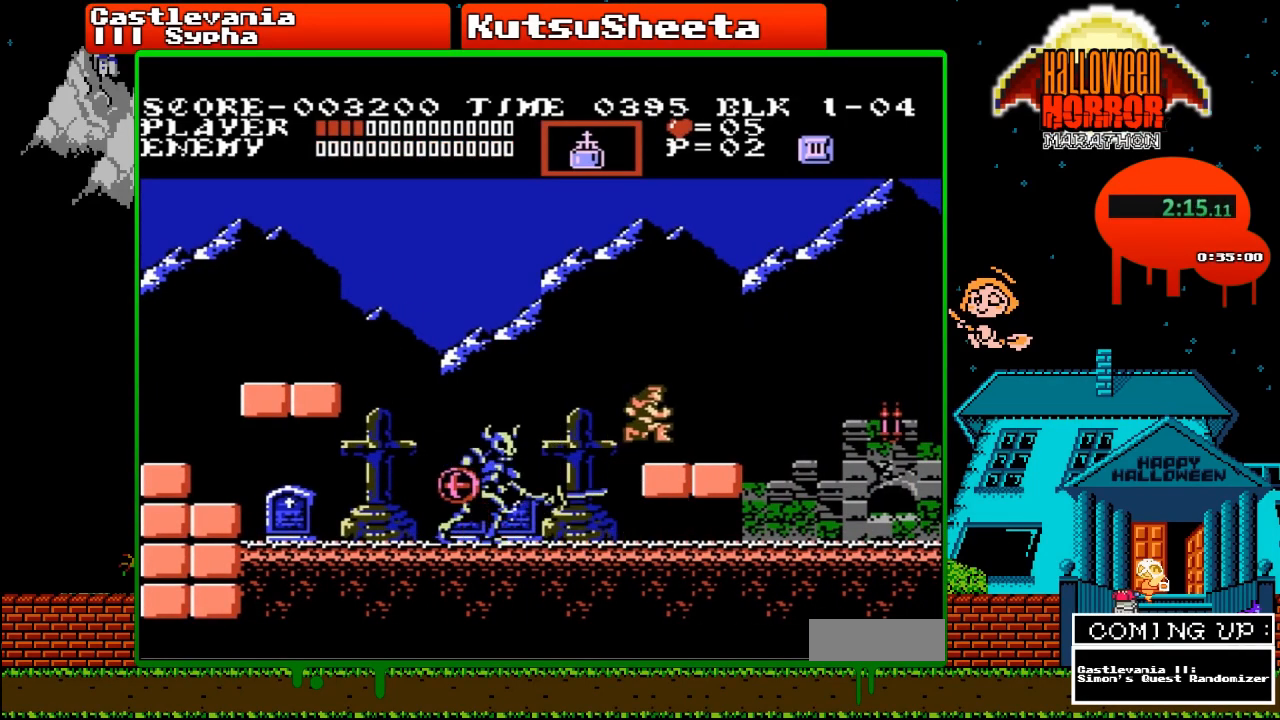
{"buttons": ["DPAD_UP", "DPAD_RIGHT"], "events": [[183, "A", "down"], [183, "DPAD_UP", "down"], [250, "B", "down"], [317, "A", "up"], [317, "B", "up"]]}
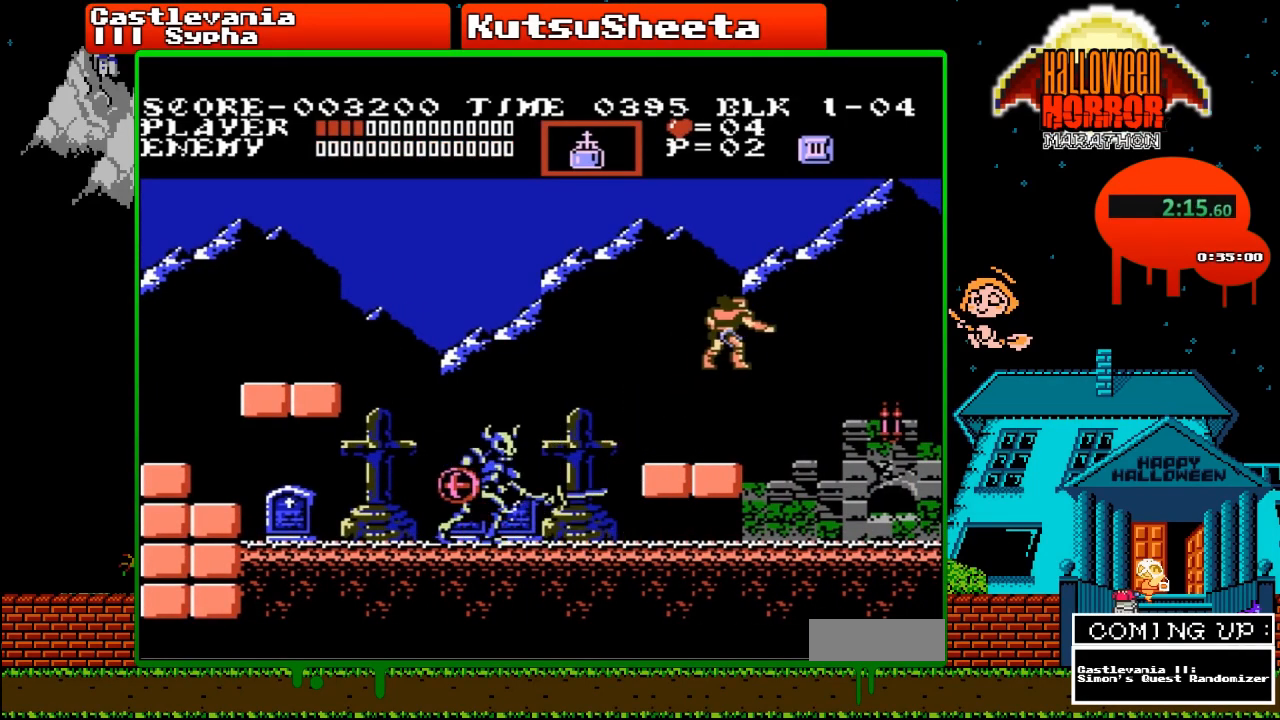
{"buttons": [], "events": [[133, "B", "down"], [317, "DPAD_RIGHT", "up"], [333, "B", "up"], [350, "DPAD_UP", "up"]]}
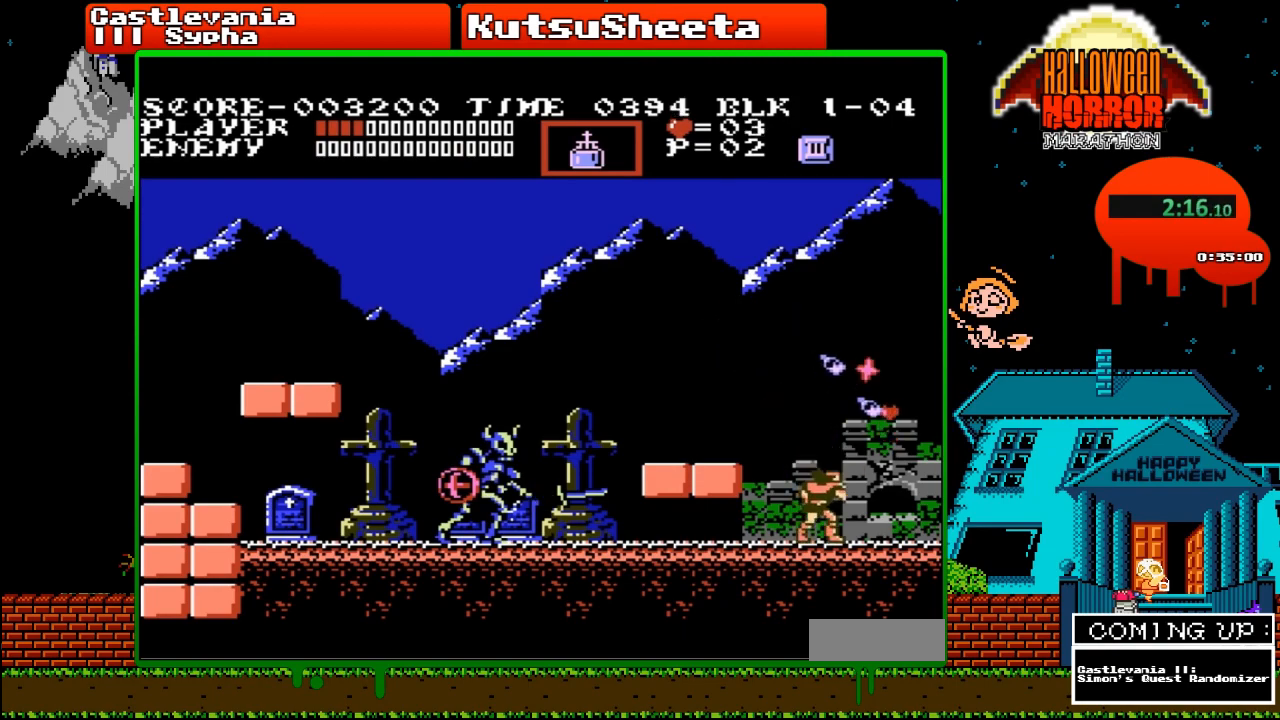
{"buttons": ["A", "DPAD_UP", "DPAD_LEFT"], "events": [[350, "DPAD_LEFT", "down"], [417, "DPAD_UP", "down"], [450, "A", "down"]]}
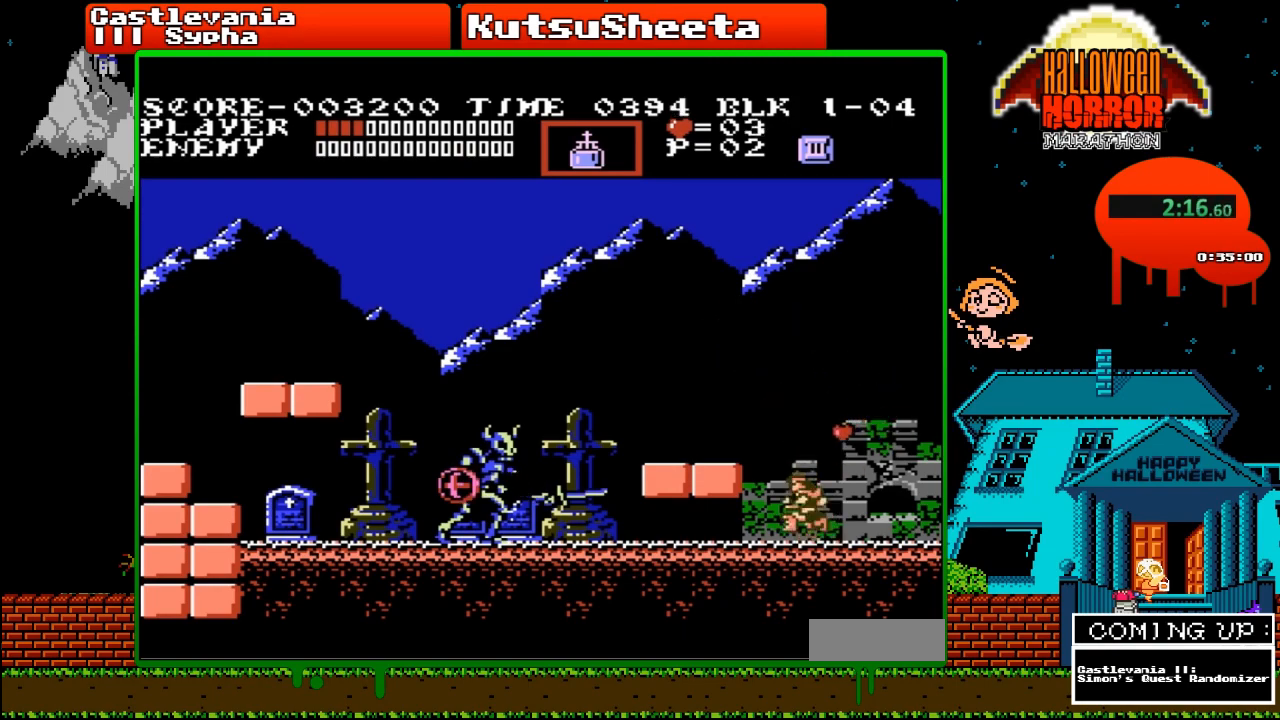
{"buttons": ["DPAD_LEFT"], "events": [[17, "B", "down"], [150, "B", "up"], [183, "A", "up"], [183, "DPAD_UP", "up"]]}
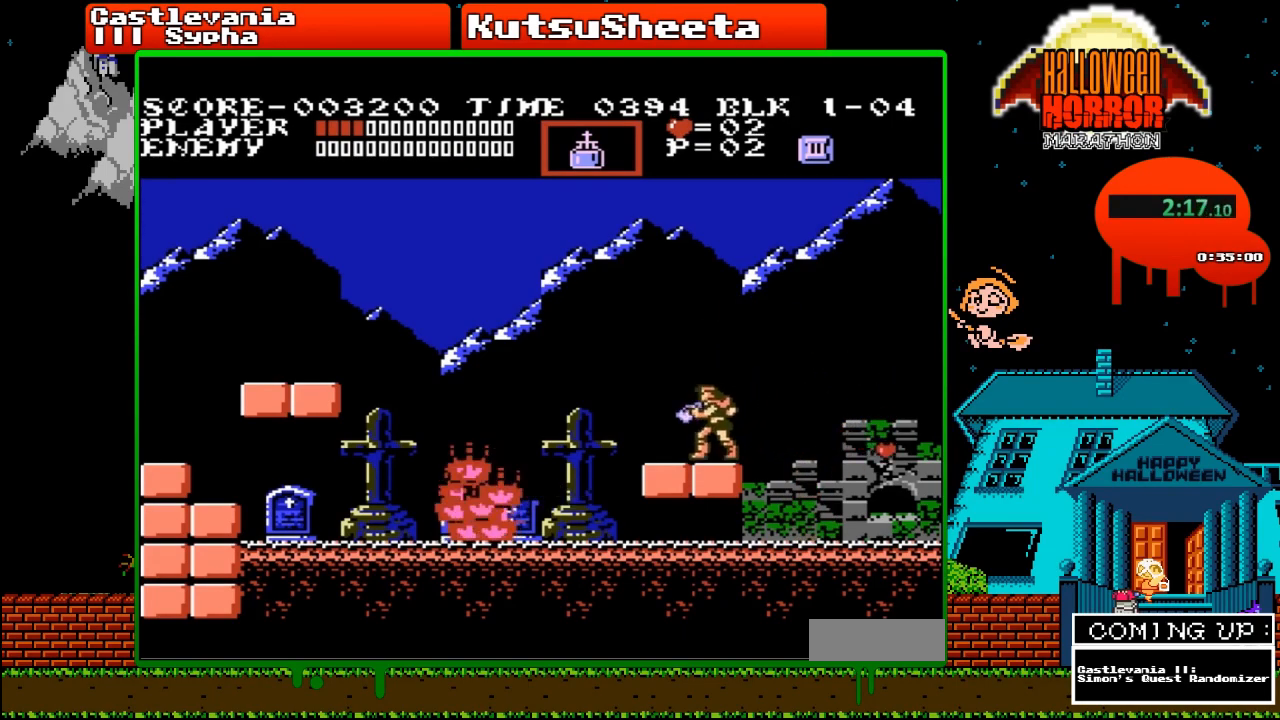
{"buttons": [], "events": [[133, "DPAD_LEFT", "up"], [333, "DPAD_DOWN", "down"], [433, "DPAD_DOWN", "up"]]}
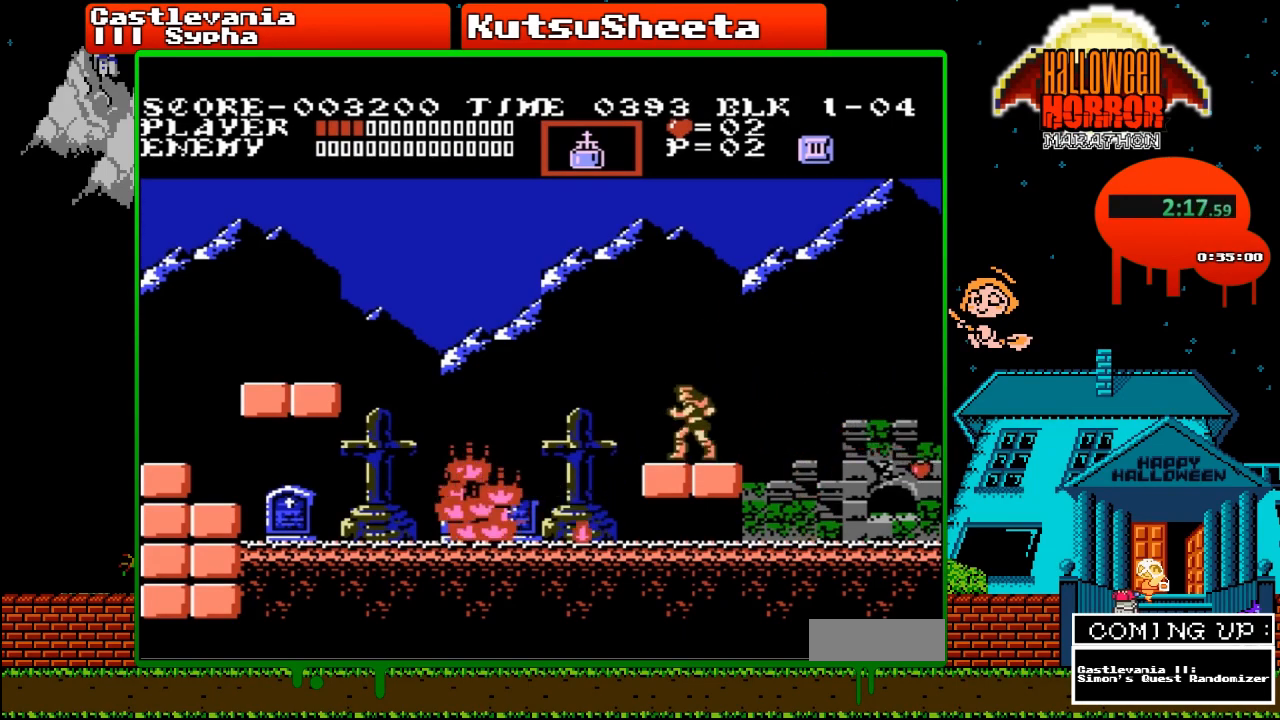
{"buttons": [], "events": []}
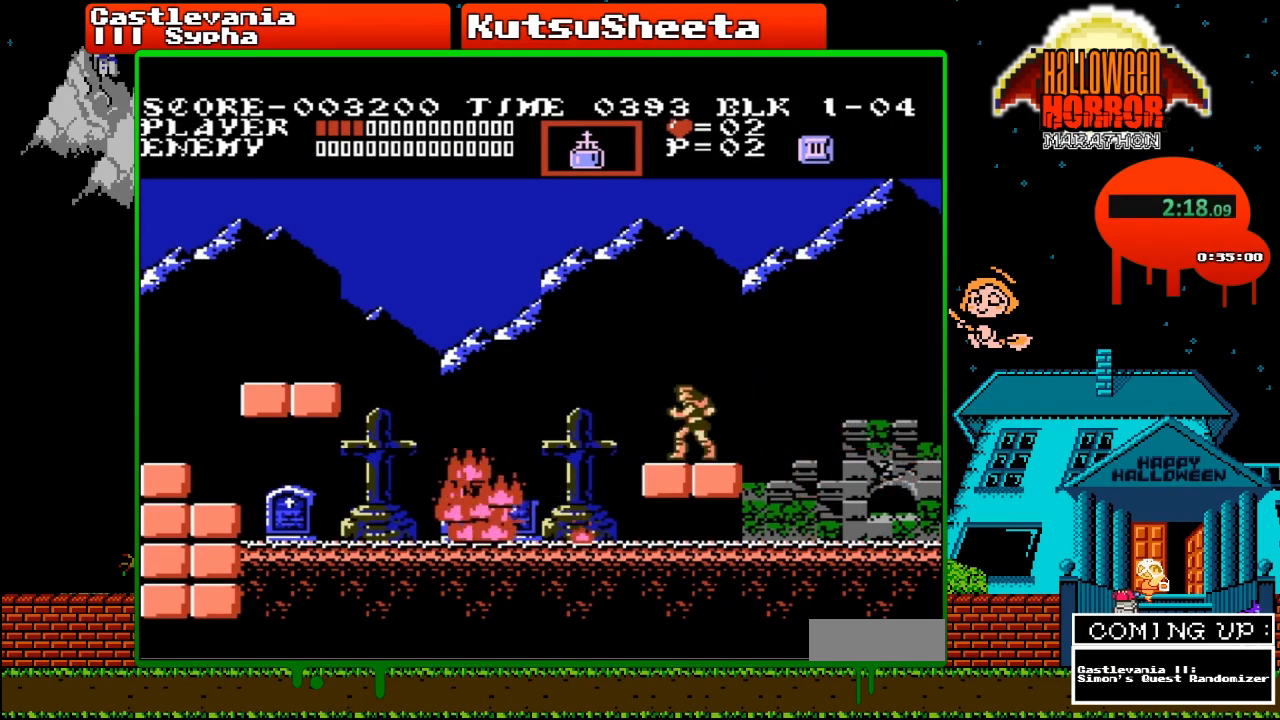
{"buttons": ["B"], "events": [[400, "B", "down"]]}
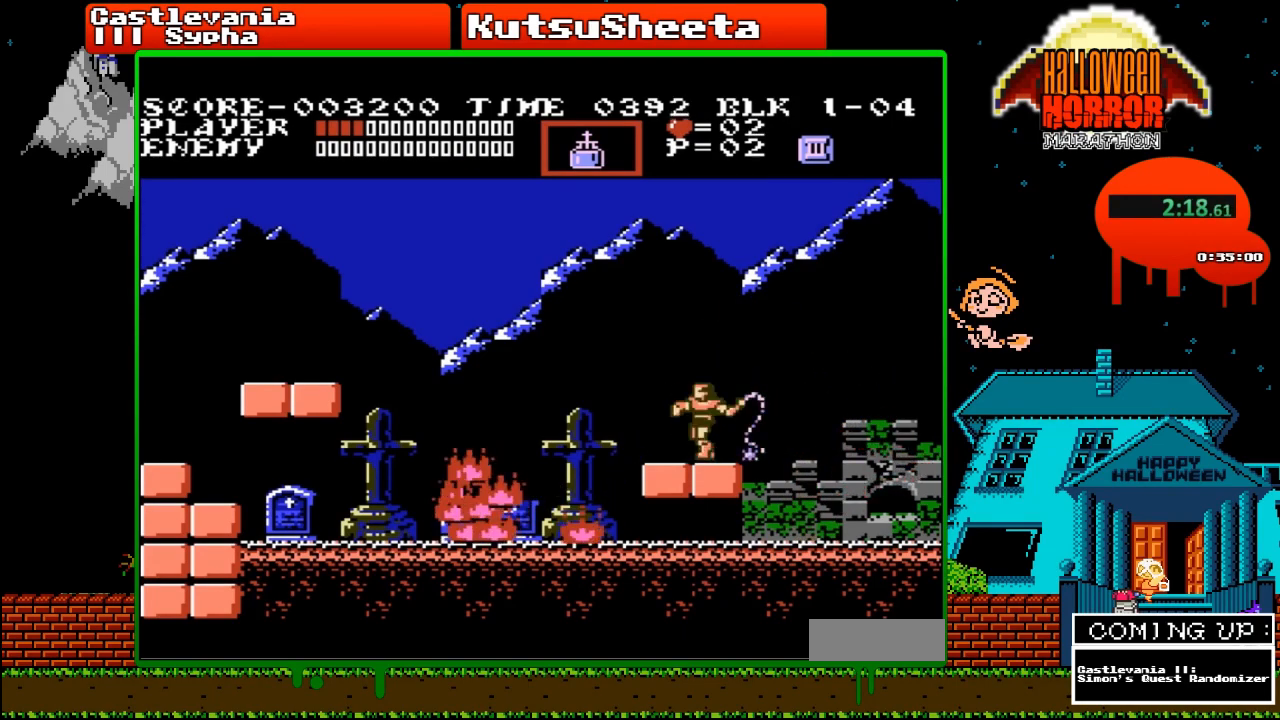
{"buttons": ["B"], "events": [[100, "B", "up"], [350, "B", "down"]]}
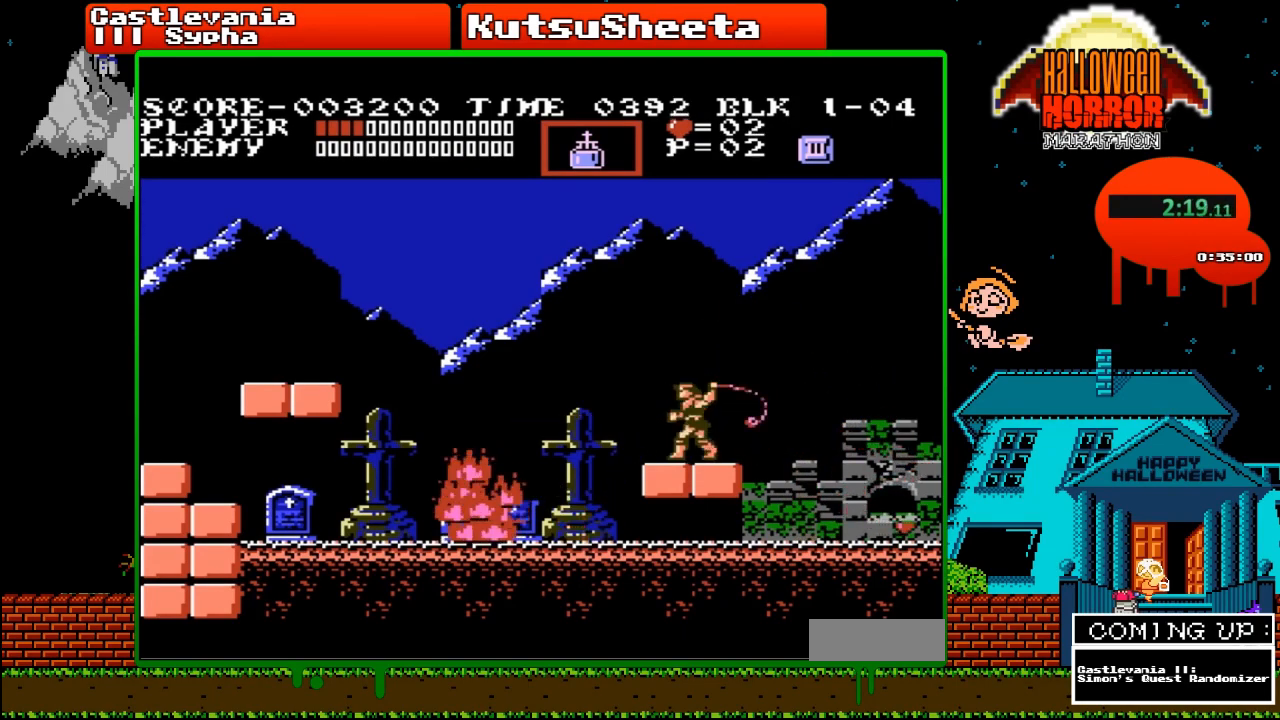
{"buttons": ["DPAD_UP", "DPAD_LEFT"], "events": [[67, "B", "up"], [200, "DPAD_LEFT", "down"], [233, "DPAD_UP", "down"], [250, "A", "down"], [300, "B", "down"], [367, "B", "up"], [400, "A", "up"]]}
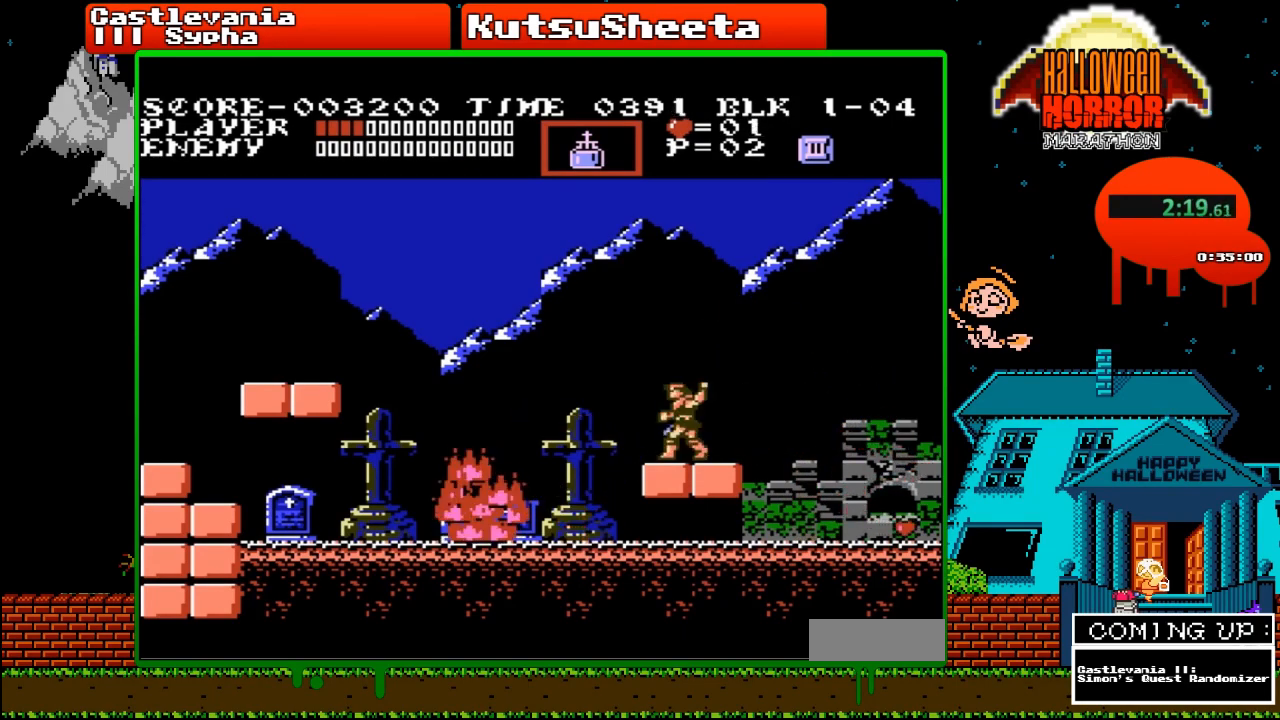
{"buttons": ["DPAD_UP", "DPAD_LEFT"], "events": [[283, "A", "down"], [300, "B", "down"], [400, "B", "up"], [417, "A", "up"]]}
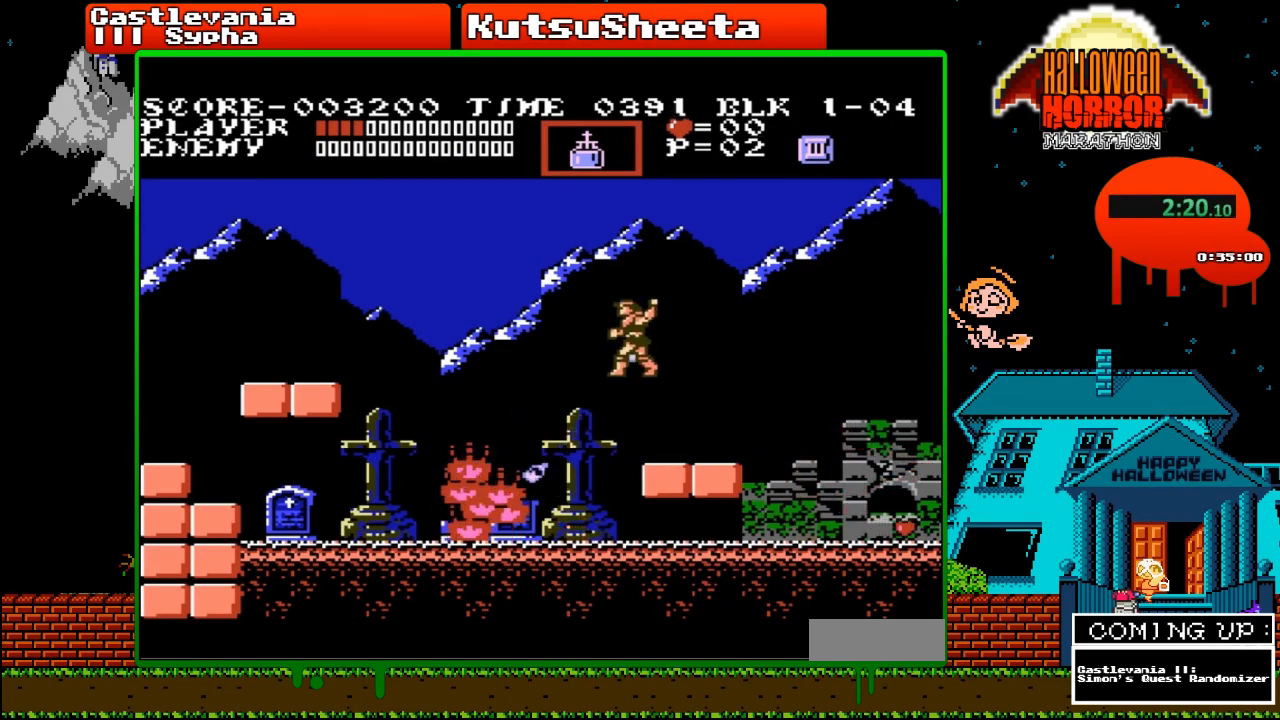
{"buttons": ["DPAD_DOWN"], "events": [[117, "DPAD_LEFT", "up"], [117, "DPAD_UP", "up"], [317, "DPAD_DOWN", "down"]]}
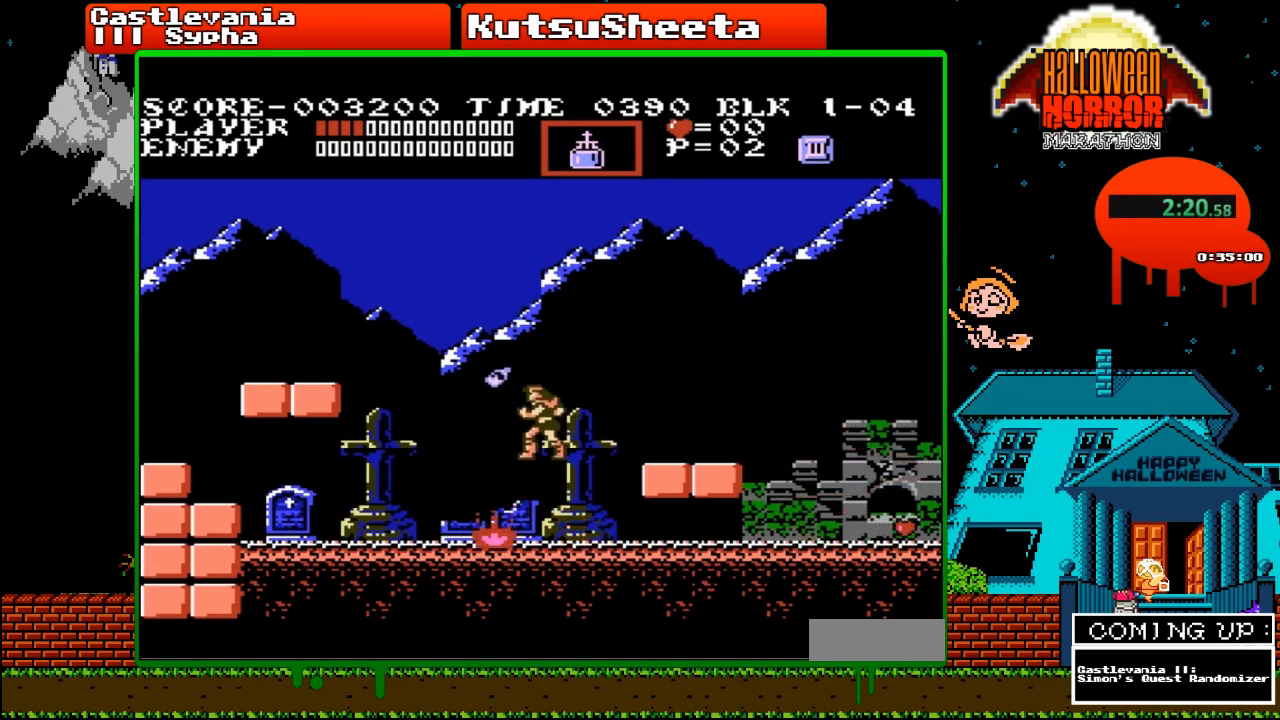
{"buttons": ["DPAD_DOWN"], "events": [[300, "B", "down"], [383, "B", "up"]]}
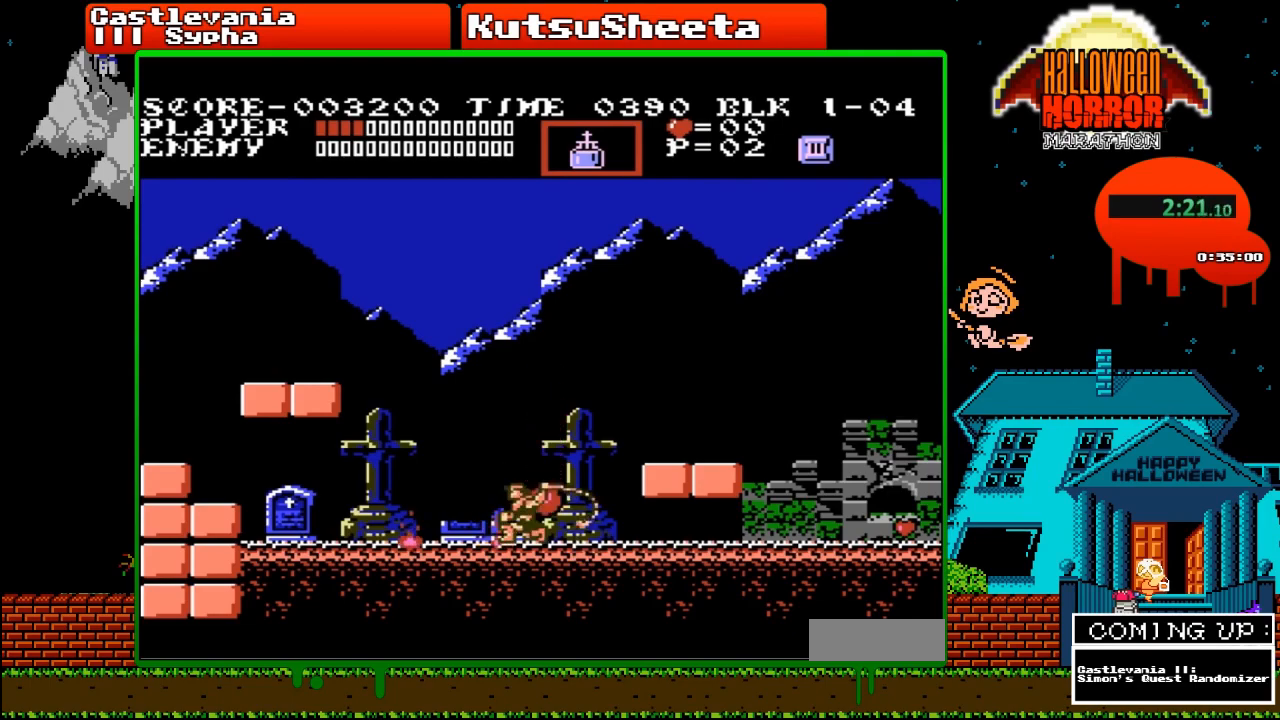
{"buttons": [], "events": [[433, "DPAD_DOWN", "up"]]}